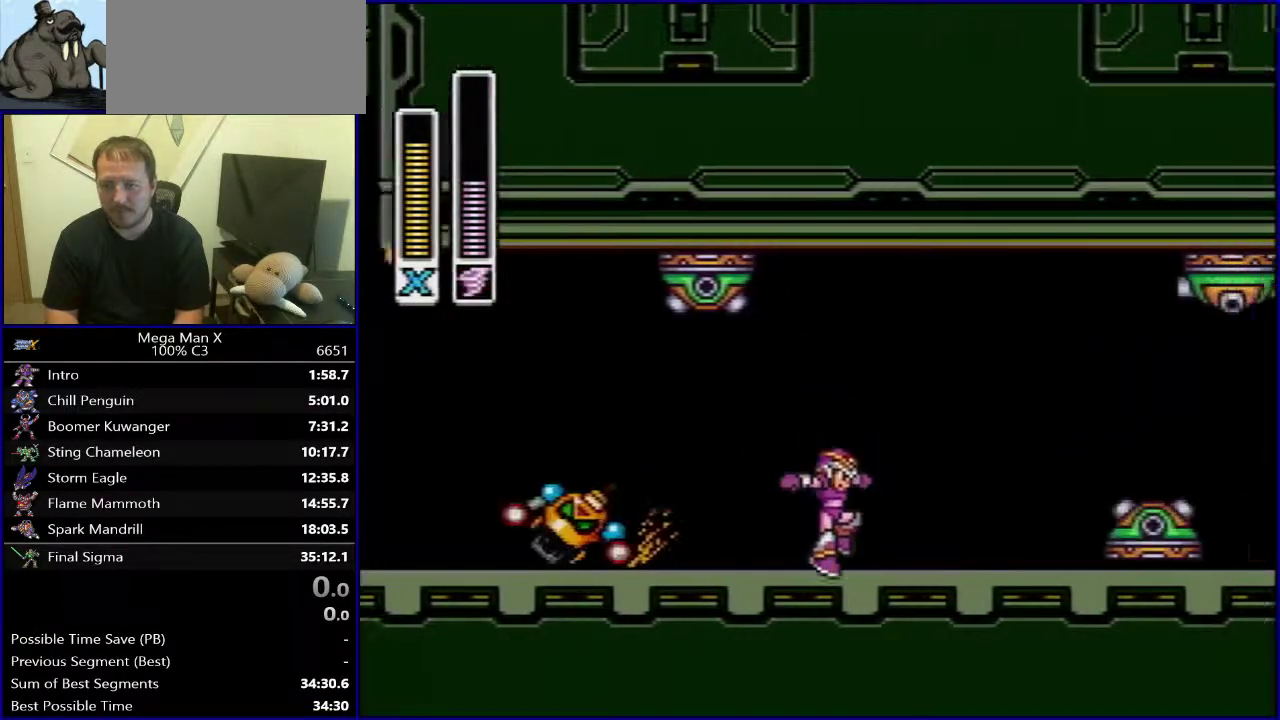
Gameplay with a controller (Nintendo layout); each line is a JSON object with the inputs held at the frame after it. "events" lists button and stick changes between this image and that frame as [ms after this image, input, new state], when the widget could be followed in between. Not read: DPAD_UP L3 R3.
{"buttons": ["DPAD_RIGHT"], "events": [[150, "B", "down"], [350, "B", "up"]]}
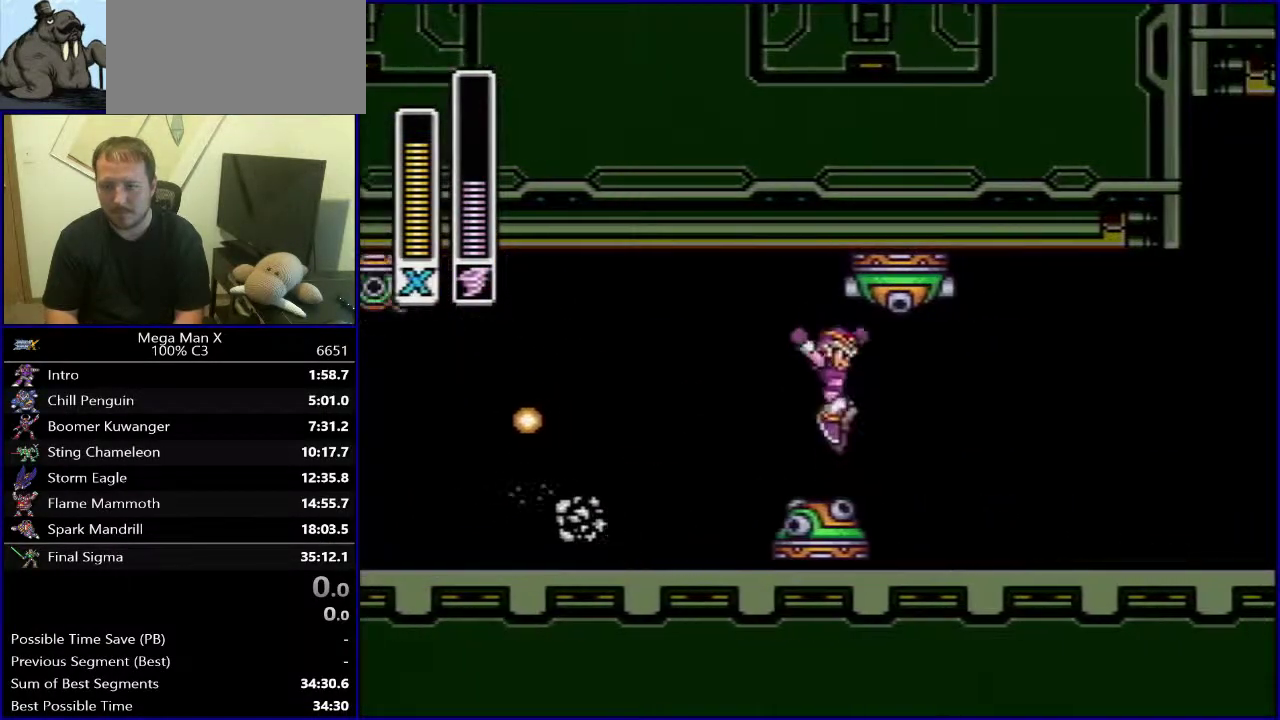
{"buttons": ["B", "DPAD_RIGHT"], "events": [[383, "B", "down"]]}
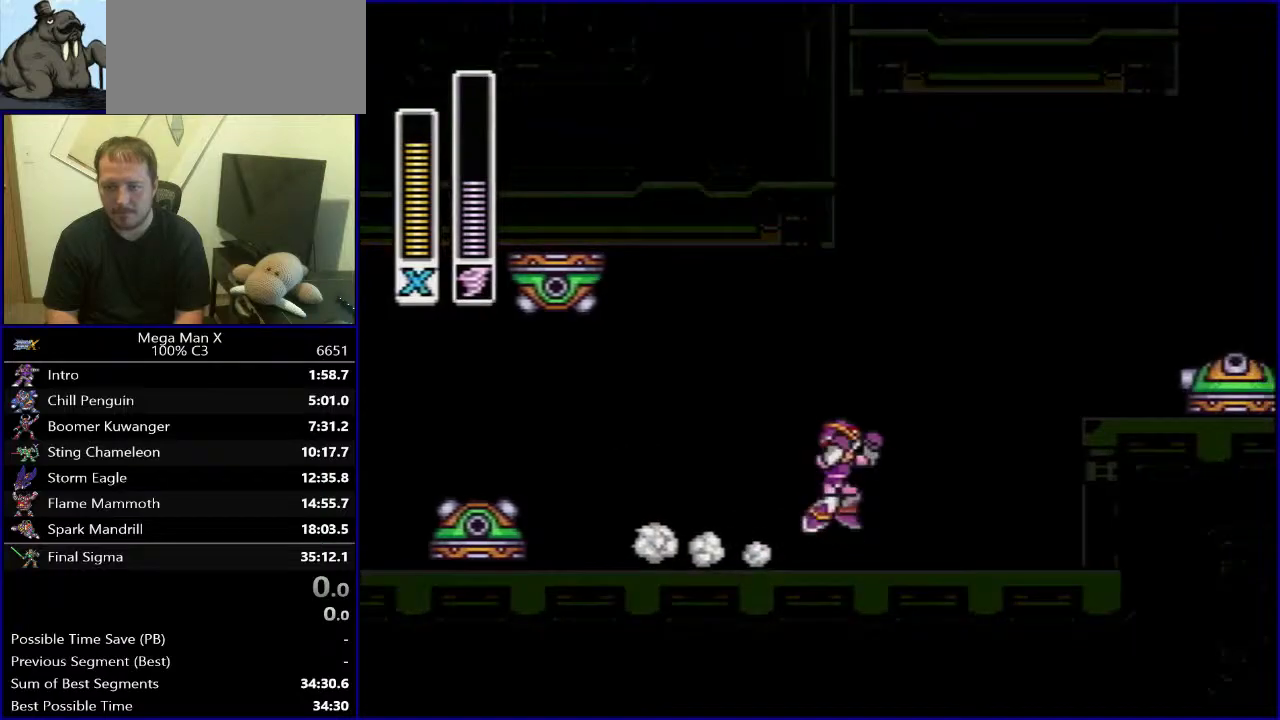
{"buttons": ["B", "DPAD_RIGHT"], "events": [[117, "B", "up"], [283, "B", "down"]]}
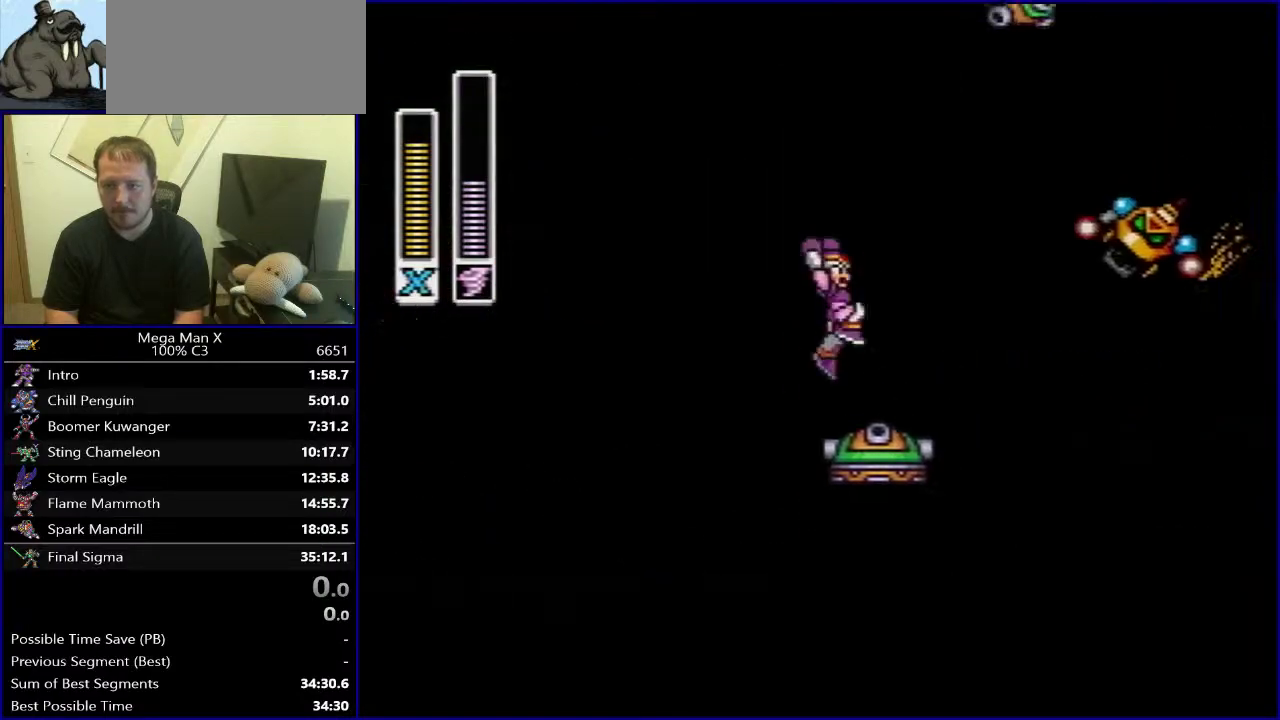
{"buttons": ["B", "DPAD_RIGHT"], "events": [[33, "B", "up"], [250, "B", "down"]]}
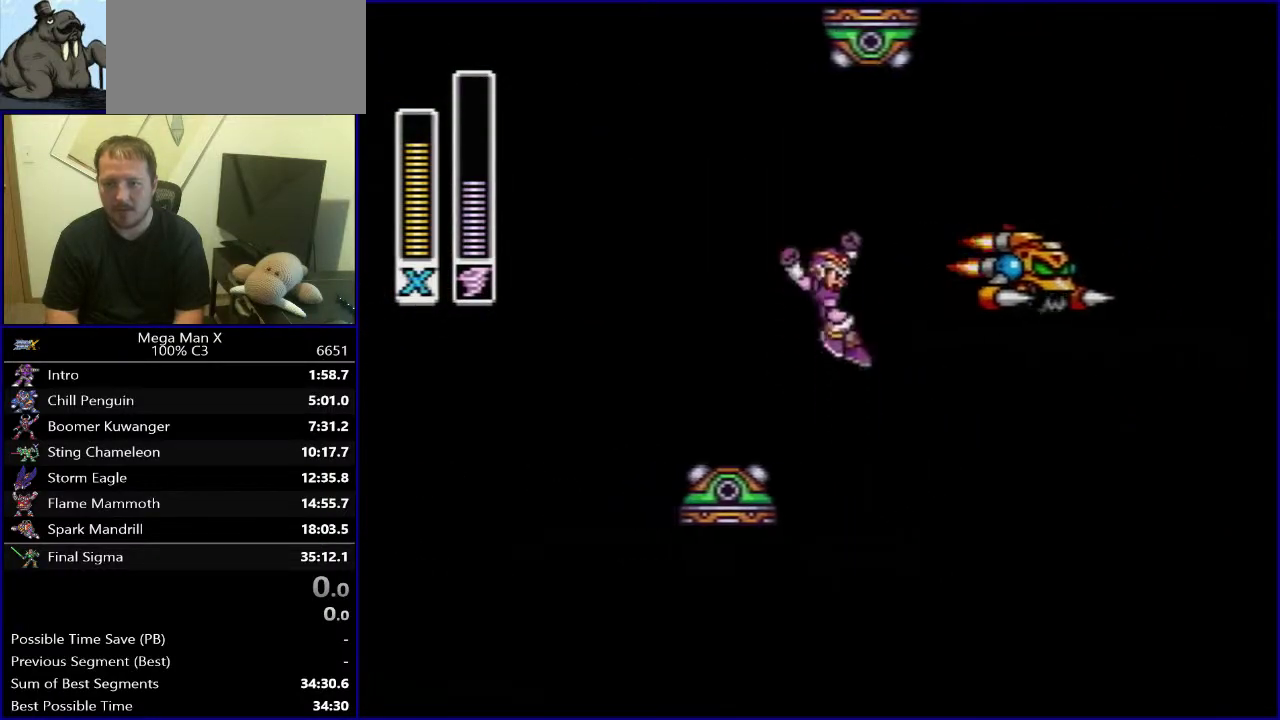
{"buttons": ["B", "DPAD_LEFT"], "events": [[33, "B", "up"], [150, "DPAD_RIGHT", "up"], [333, "DPAD_LEFT", "down"], [417, "B", "down"]]}
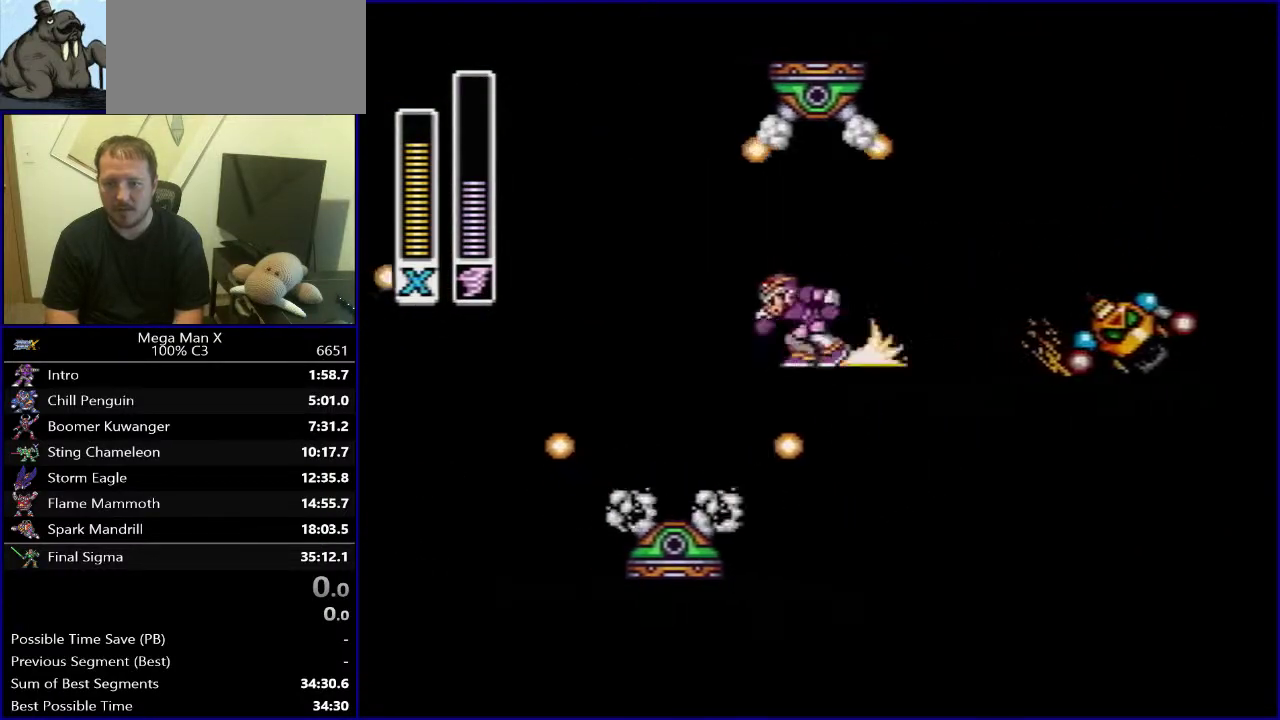
{"buttons": ["DPAD_LEFT"], "events": [[17, "B", "up"]]}
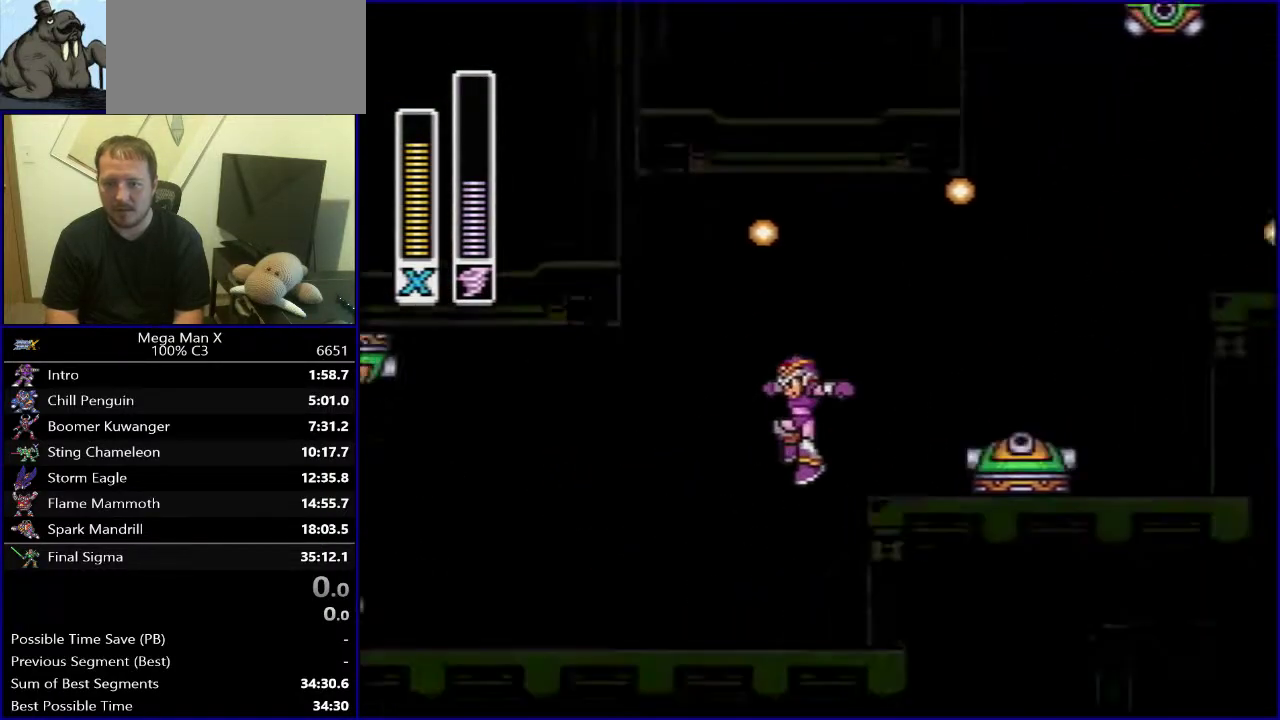
{"buttons": ["B"], "events": [[283, "DPAD_LEFT", "up"], [383, "DPAD_RIGHT", "down"], [400, "B", "down"], [450, "DPAD_RIGHT", "up"]]}
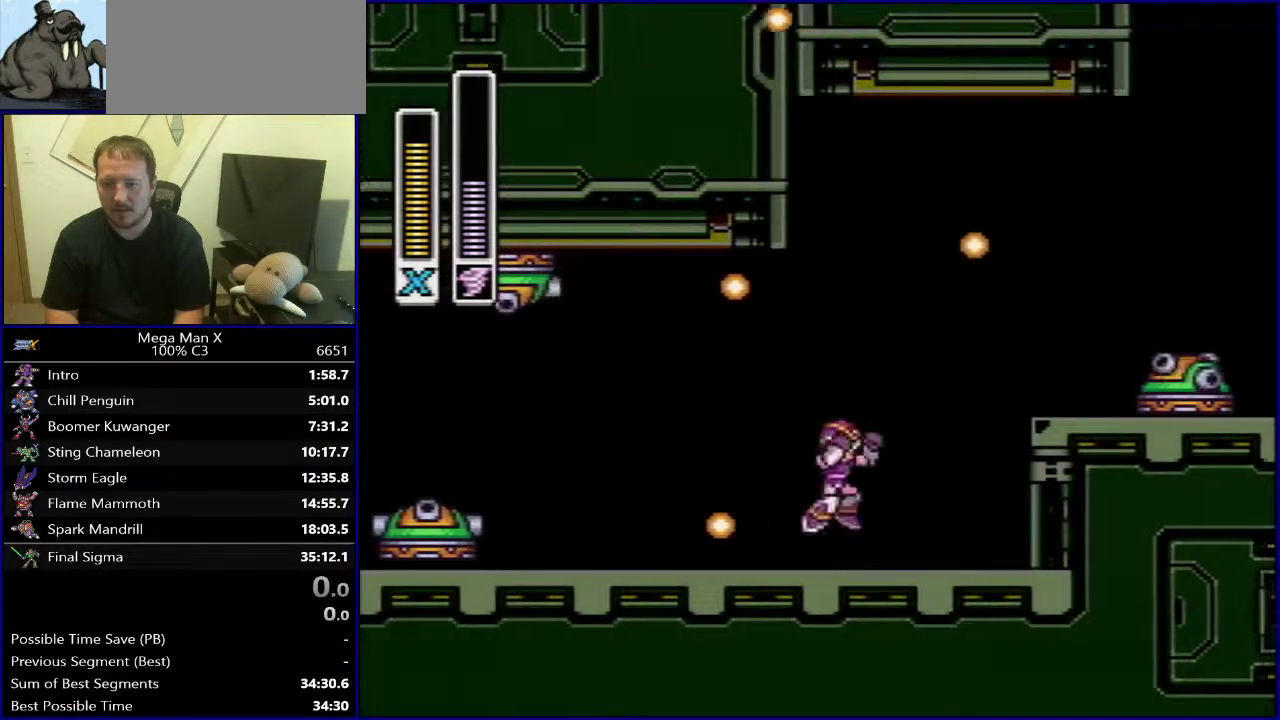
{"buttons": ["B", "DPAD_LEFT"], "events": [[17, "B", "up"], [67, "DPAD_LEFT", "down"], [450, "B", "down"]]}
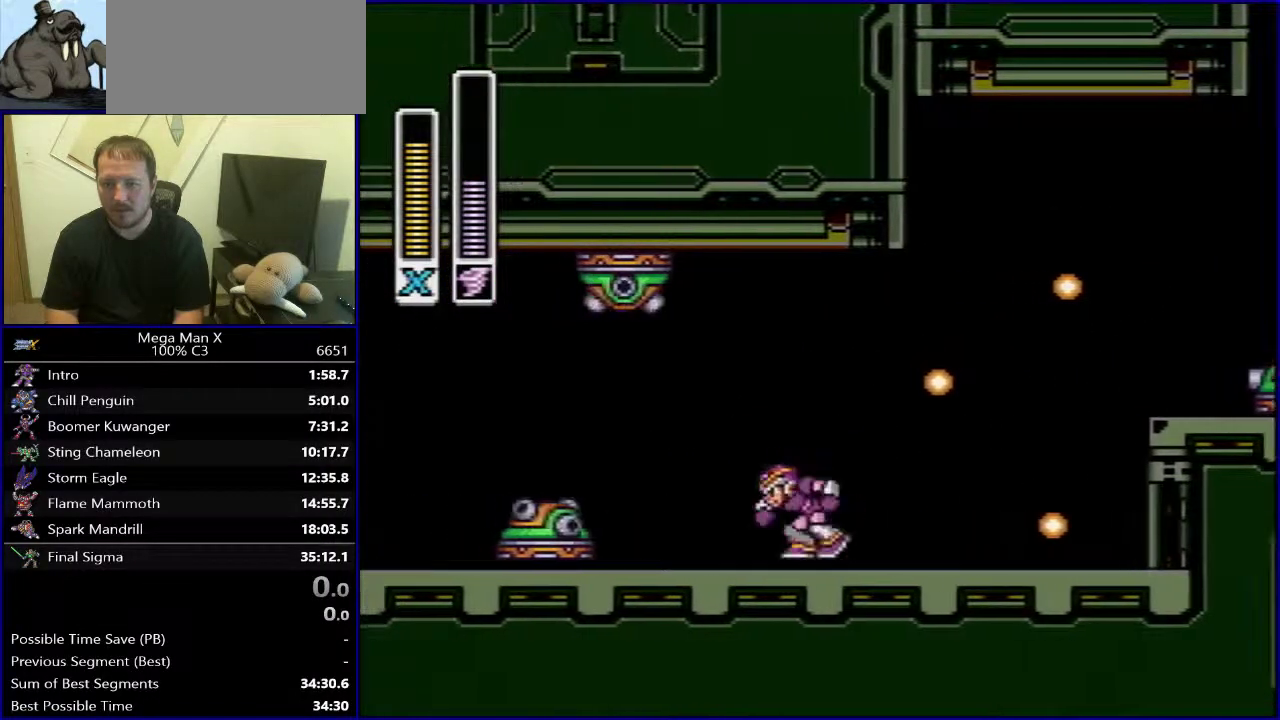
{"buttons": [], "events": [[67, "DPAD_LEFT", "up"], [117, "DPAD_RIGHT", "down"], [167, "B", "up"], [400, "DPAD_RIGHT", "up"]]}
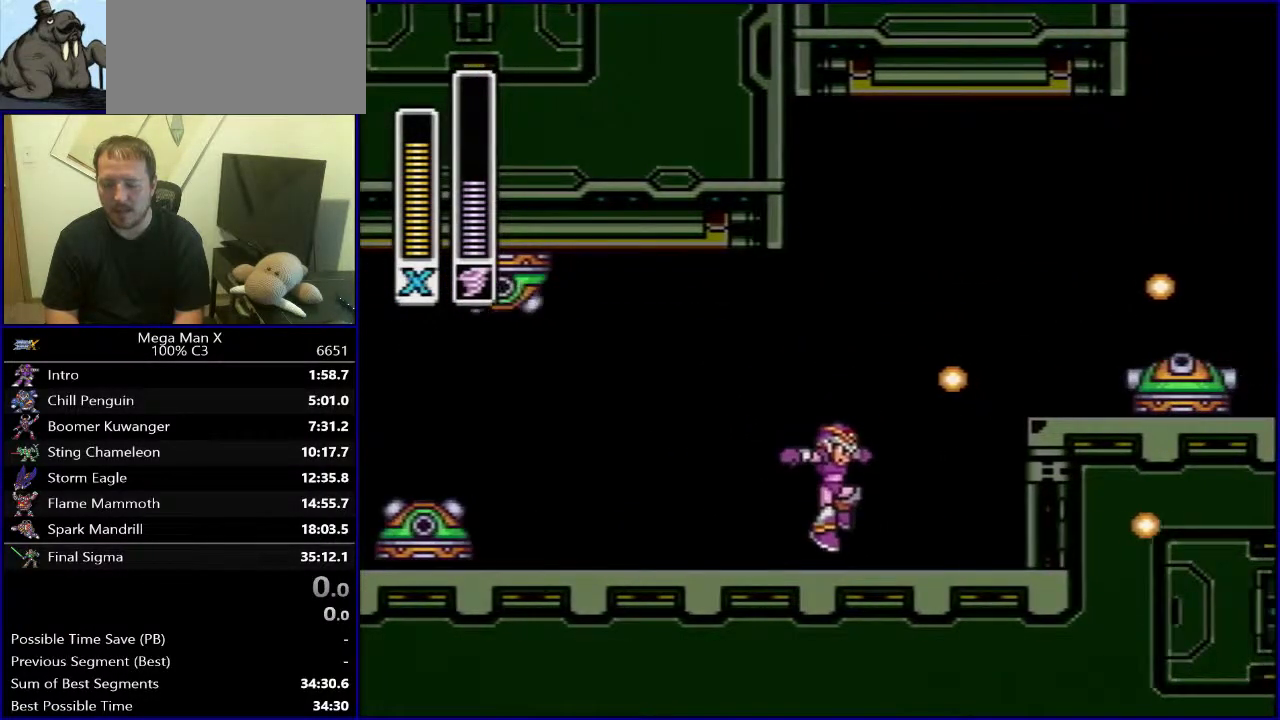
{"buttons": ["DPAD_RIGHT"], "events": [[17, "SELECT", "down"], [150, "SELECT", "up"], [433, "DPAD_RIGHT", "down"]]}
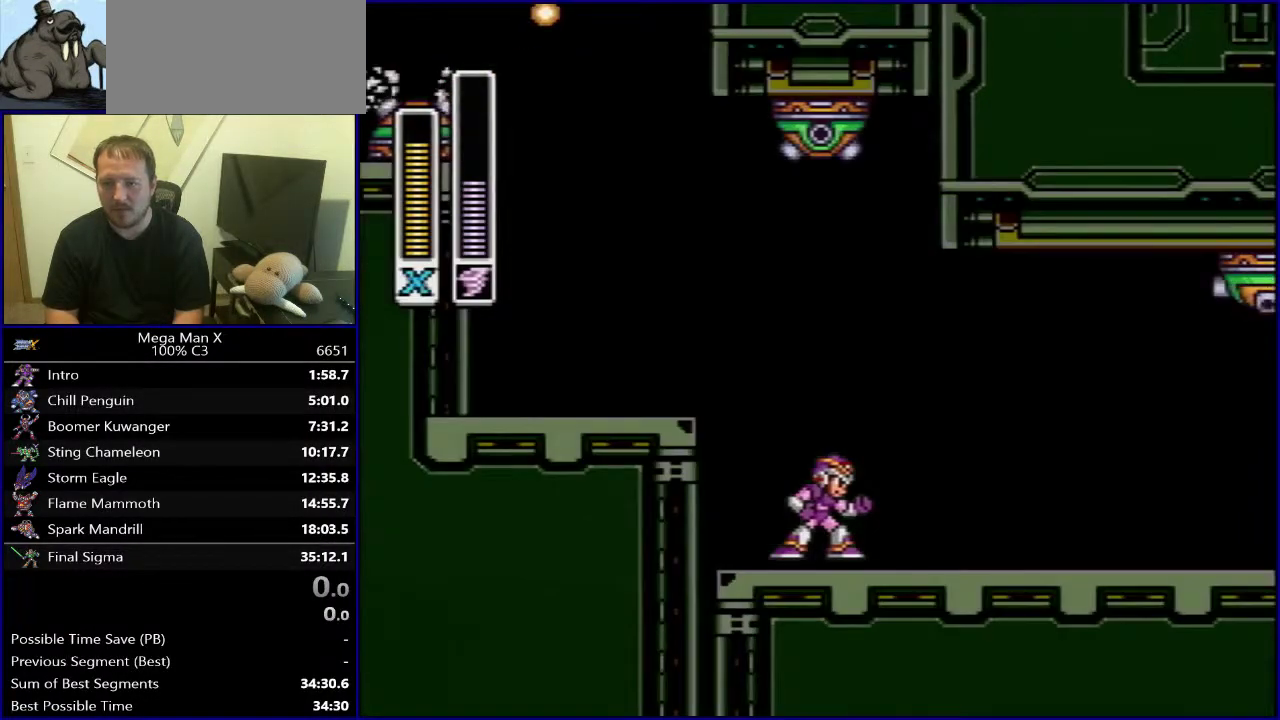
{"buttons": ["DPAD_RIGHT"], "events": [[333, "B", "down"], [500, "B", "up"]]}
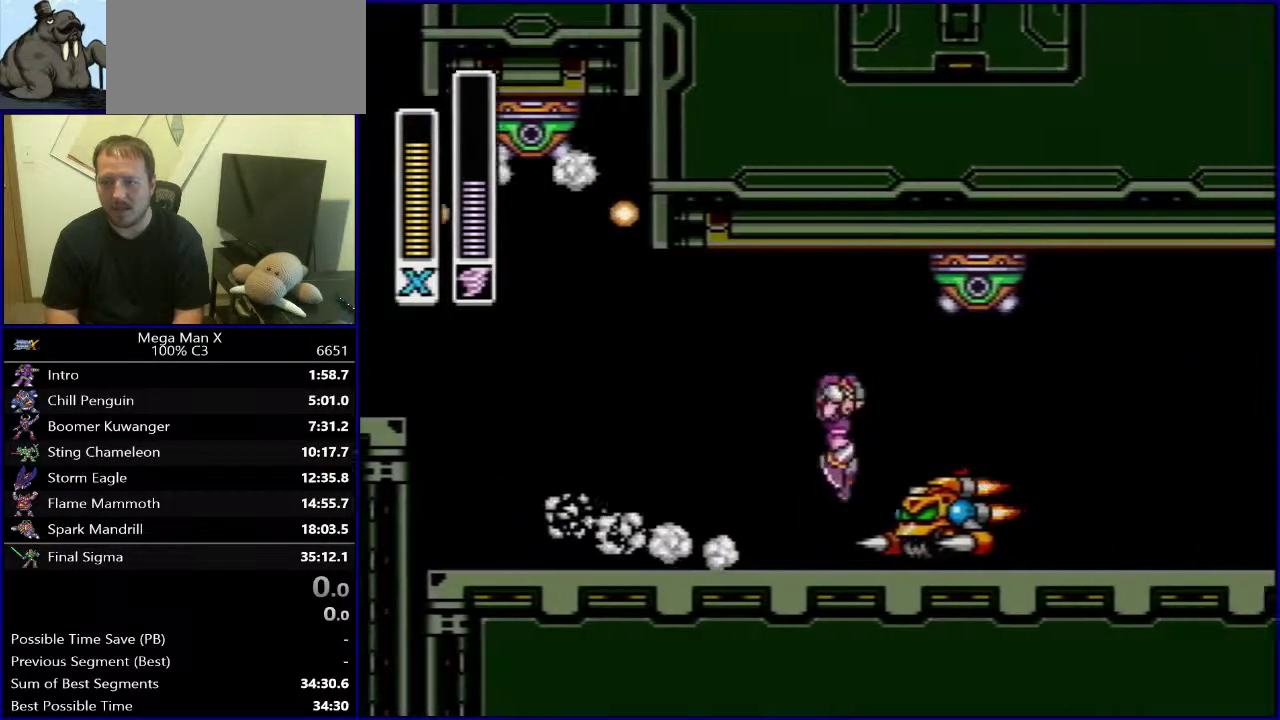
{"buttons": ["B", "DPAD_RIGHT"], "events": [[383, "B", "down"]]}
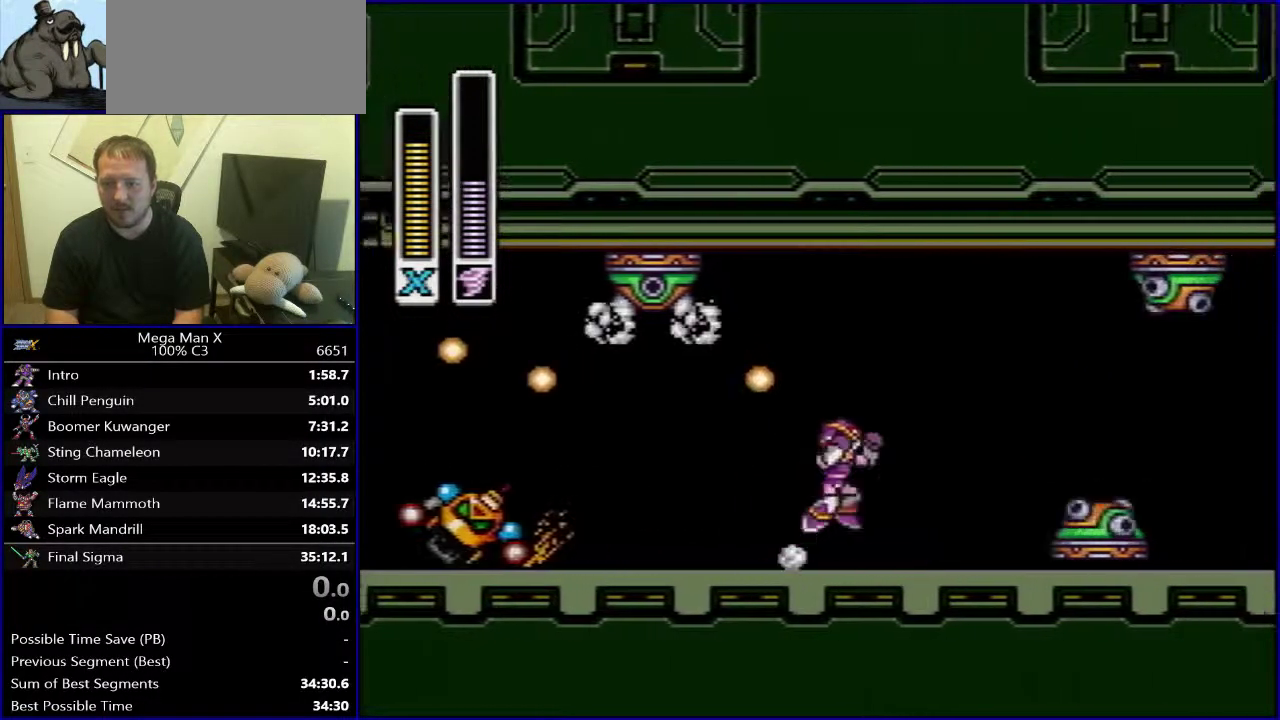
{"buttons": ["DPAD_RIGHT"], "events": [[183, "Y", "down"], [233, "B", "up"], [250, "Y", "up"]]}
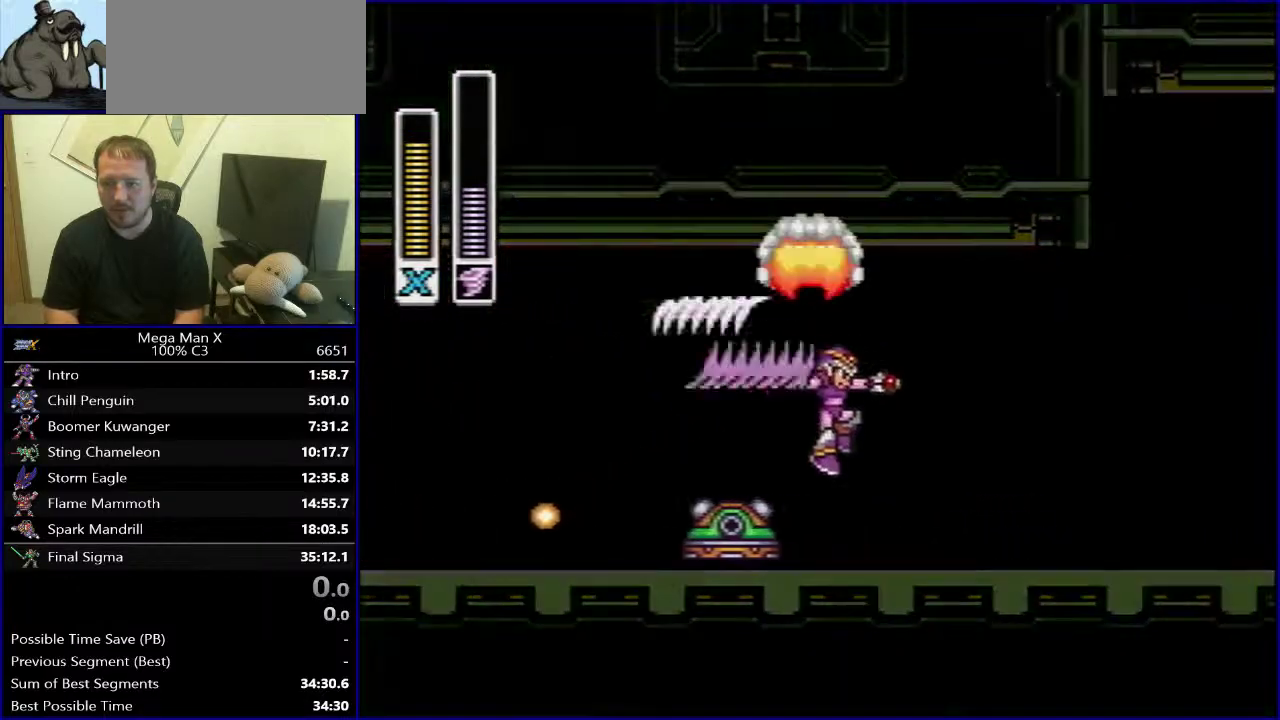
{"buttons": [], "events": [[350, "DPAD_RIGHT", "up"]]}
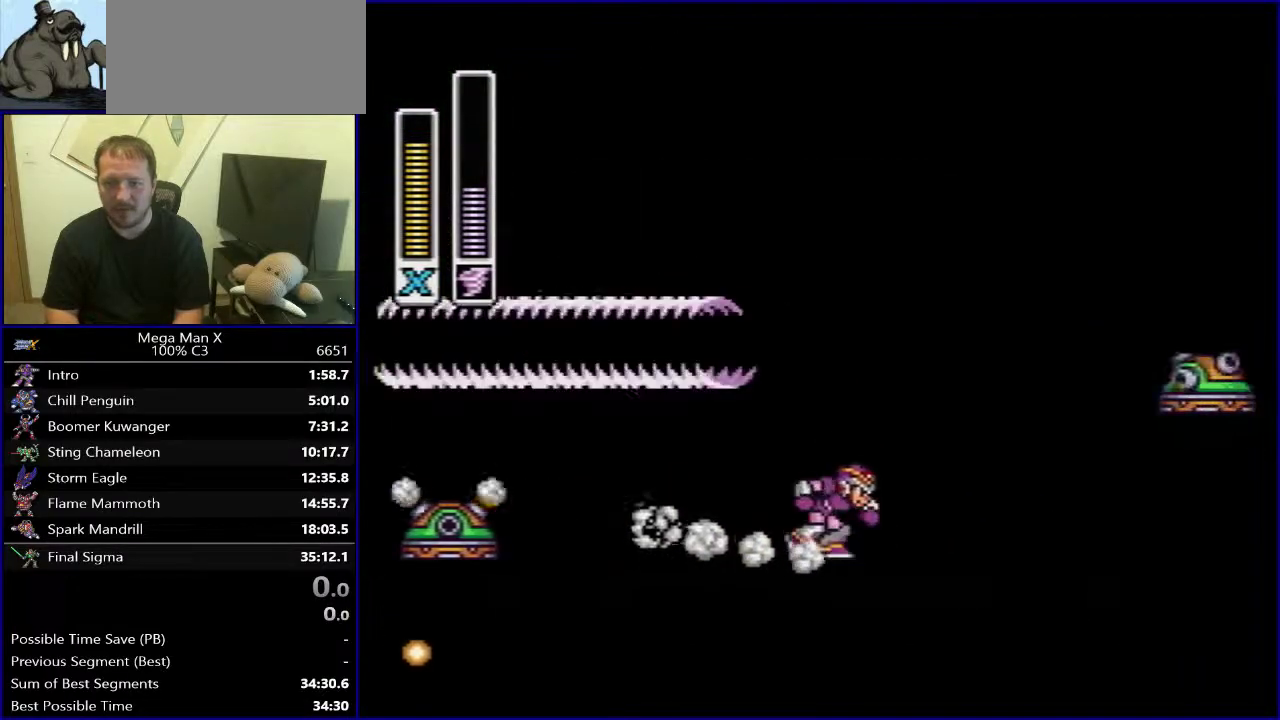
{"buttons": [], "events": []}
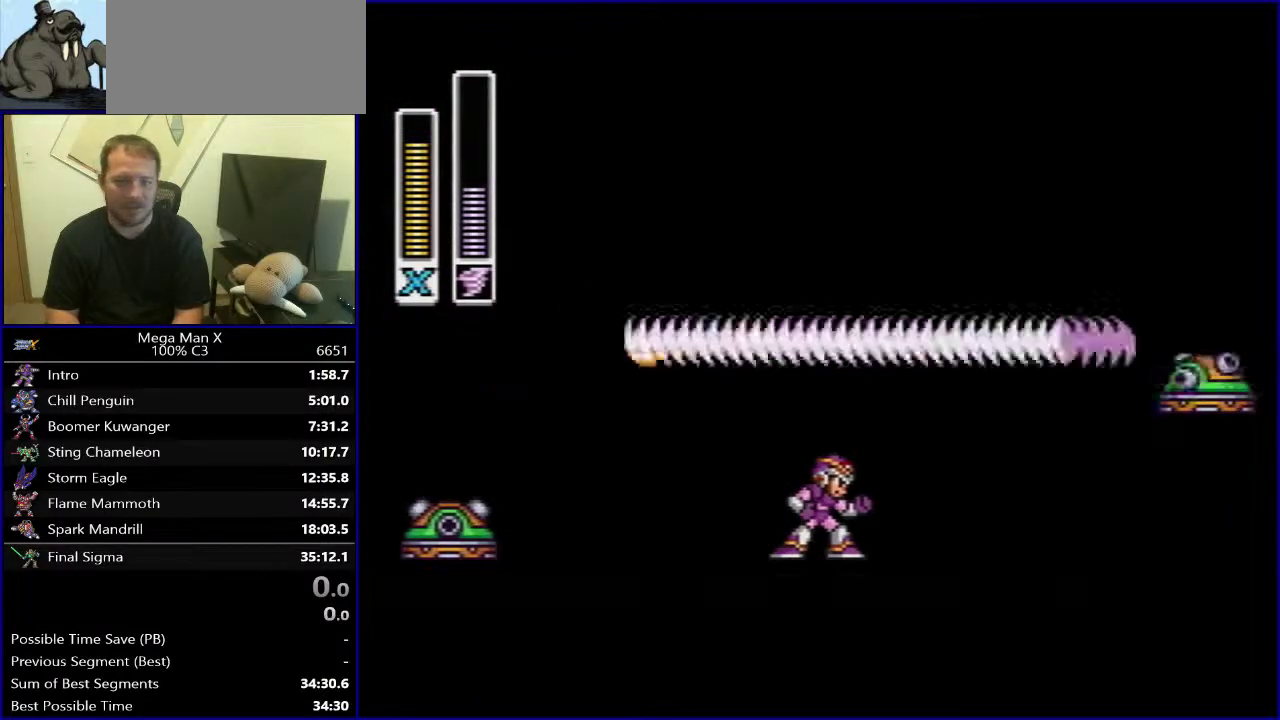
{"buttons": [], "events": []}
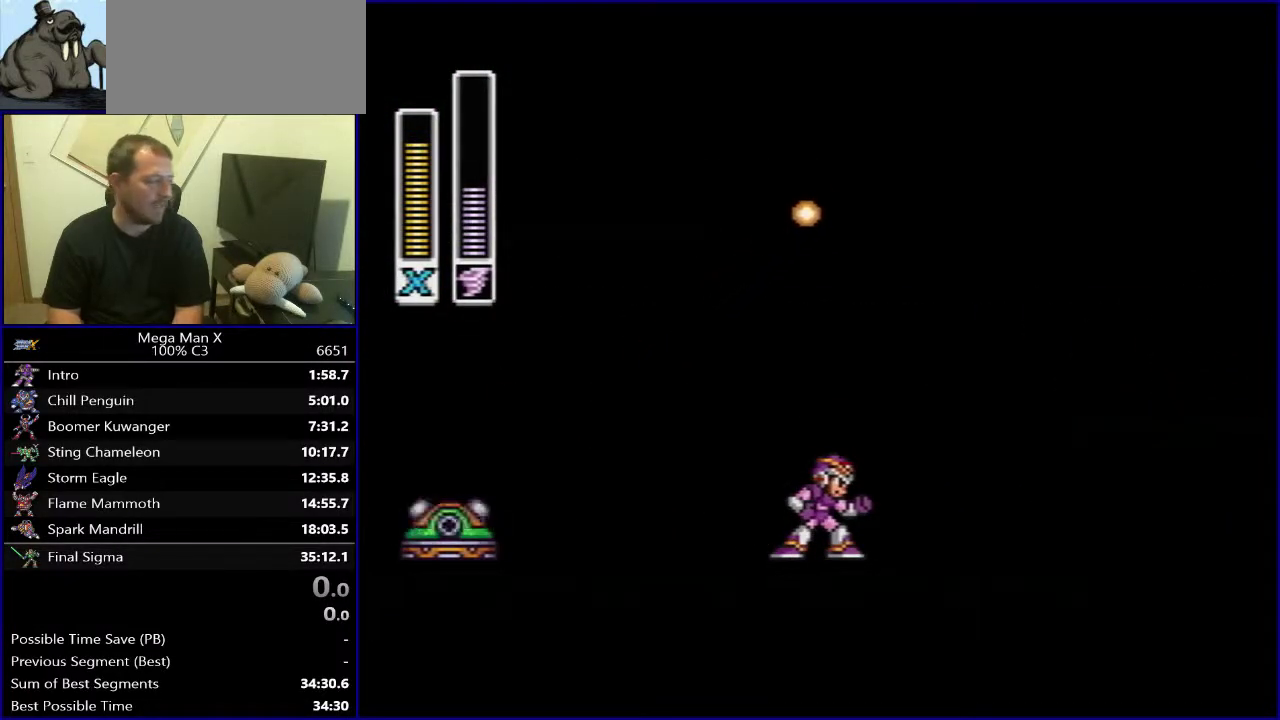
{"buttons": [], "events": []}
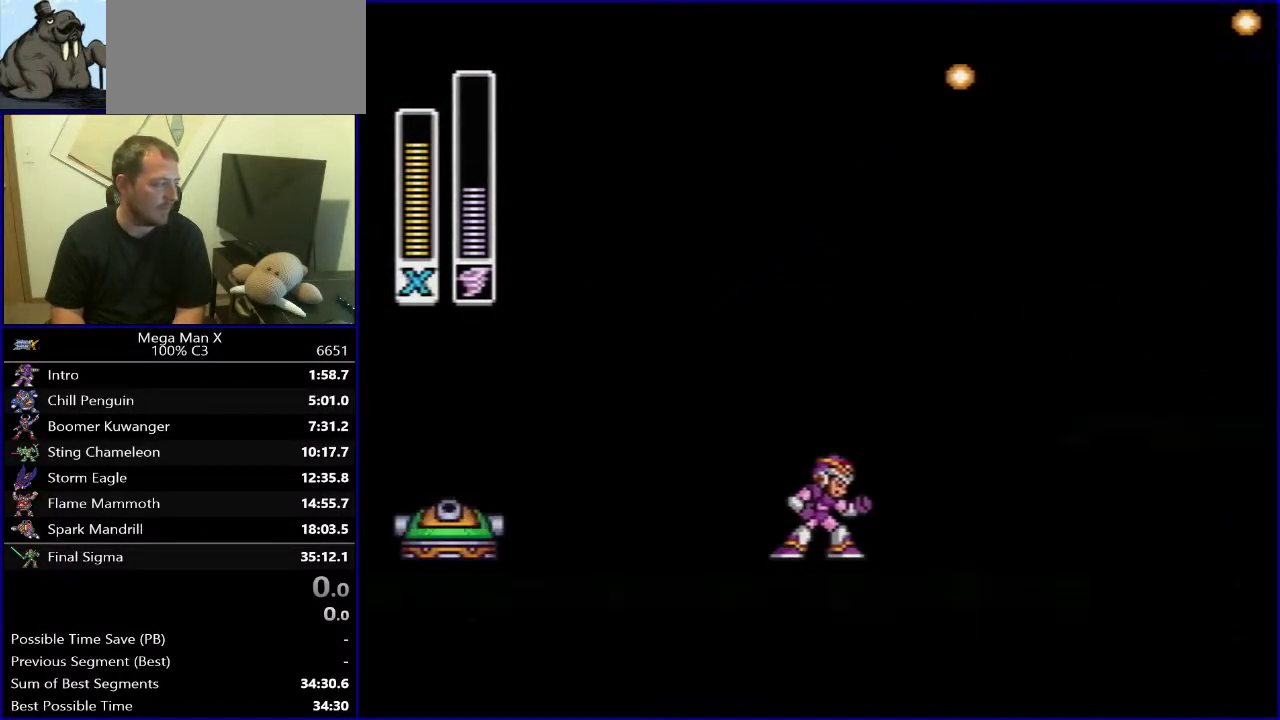
{"buttons": [], "events": [[333, "SELECT", "down"], [500, "SELECT", "up"]]}
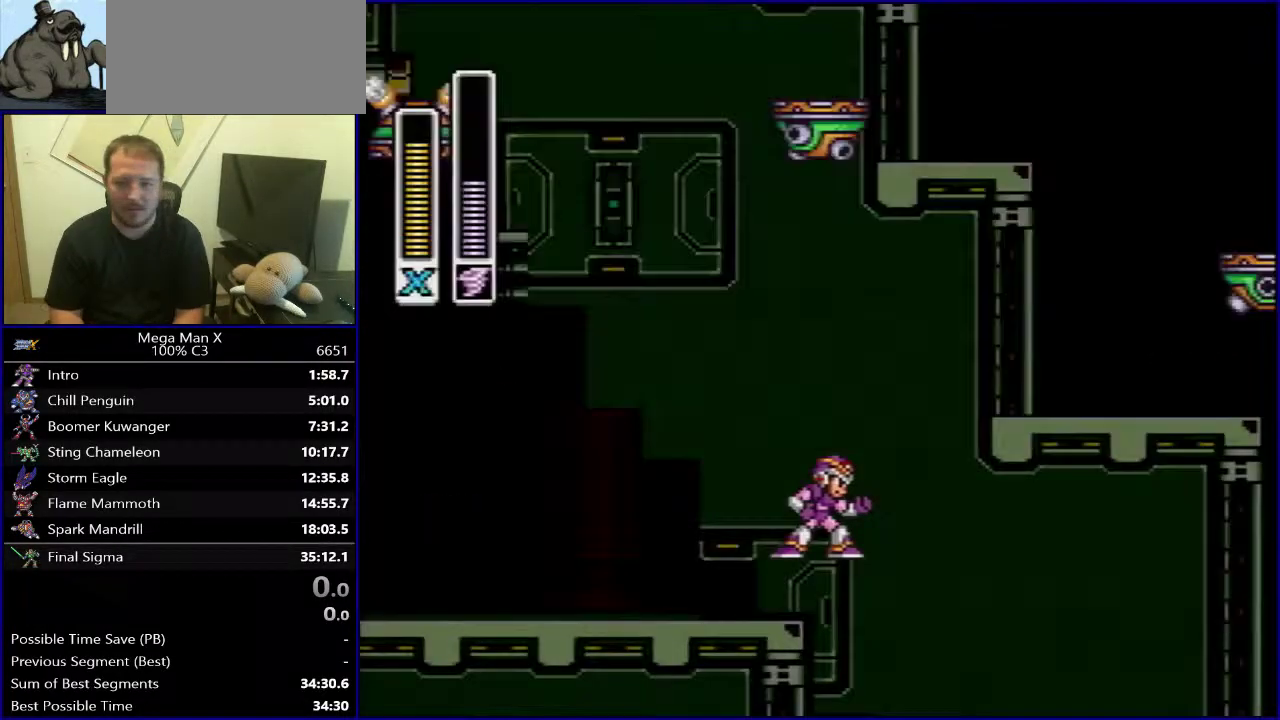
{"buttons": ["B", "DPAD_RIGHT"], "events": [[233, "DPAD_RIGHT", "down"], [483, "B", "down"]]}
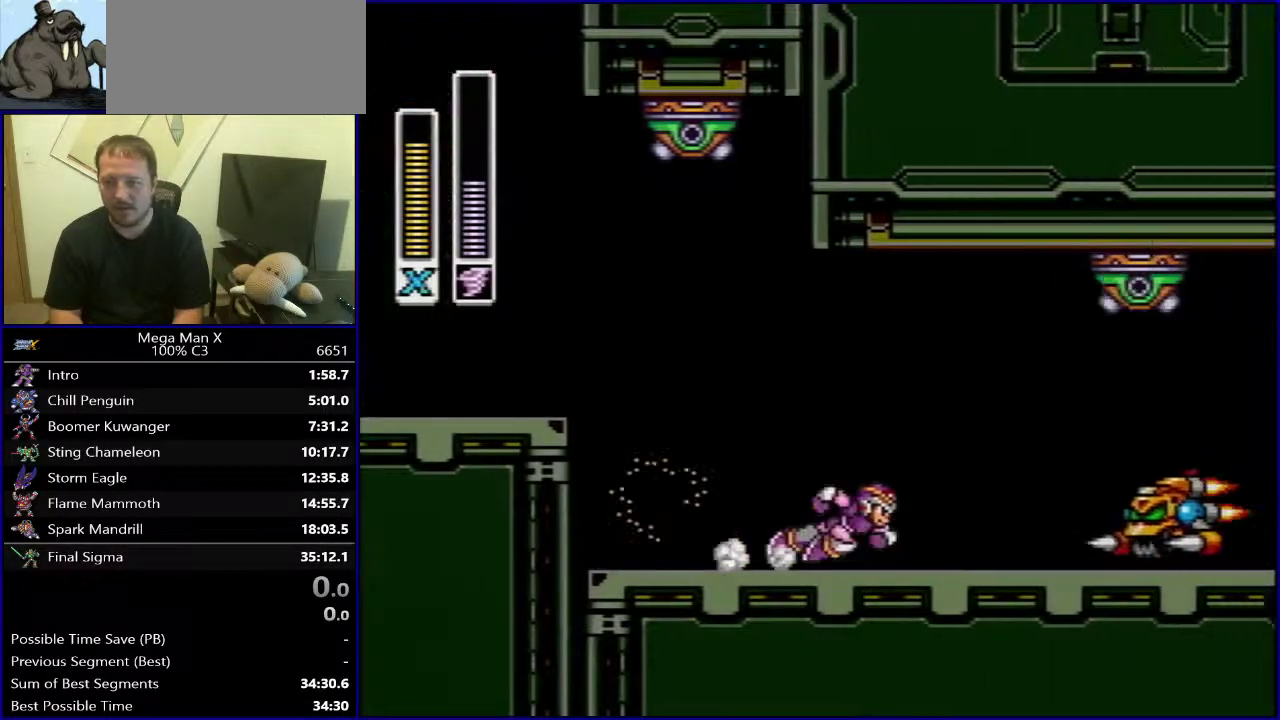
{"buttons": ["DPAD_RIGHT"], "events": [[233, "B", "up"]]}
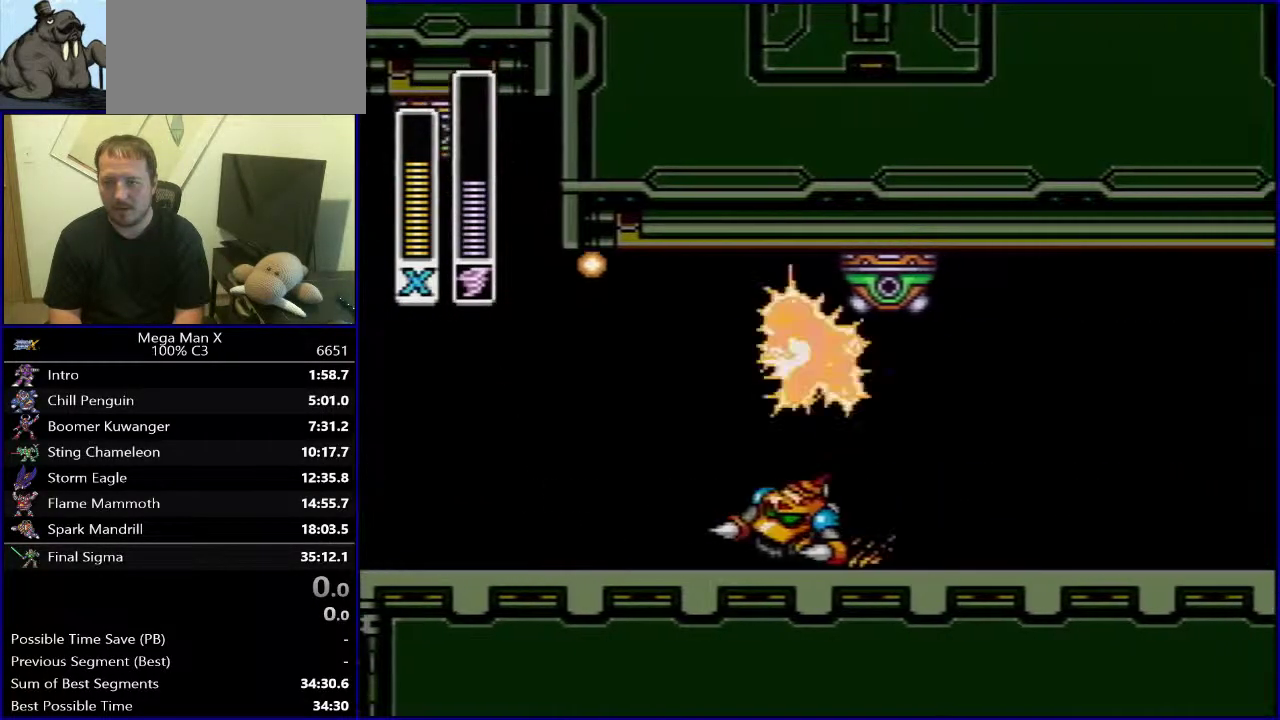
{"buttons": ["DPAD_RIGHT"], "events": [[100, "DPAD_RIGHT", "up"], [183, "SELECT", "down"], [300, "SELECT", "up"], [417, "DPAD_RIGHT", "down"]]}
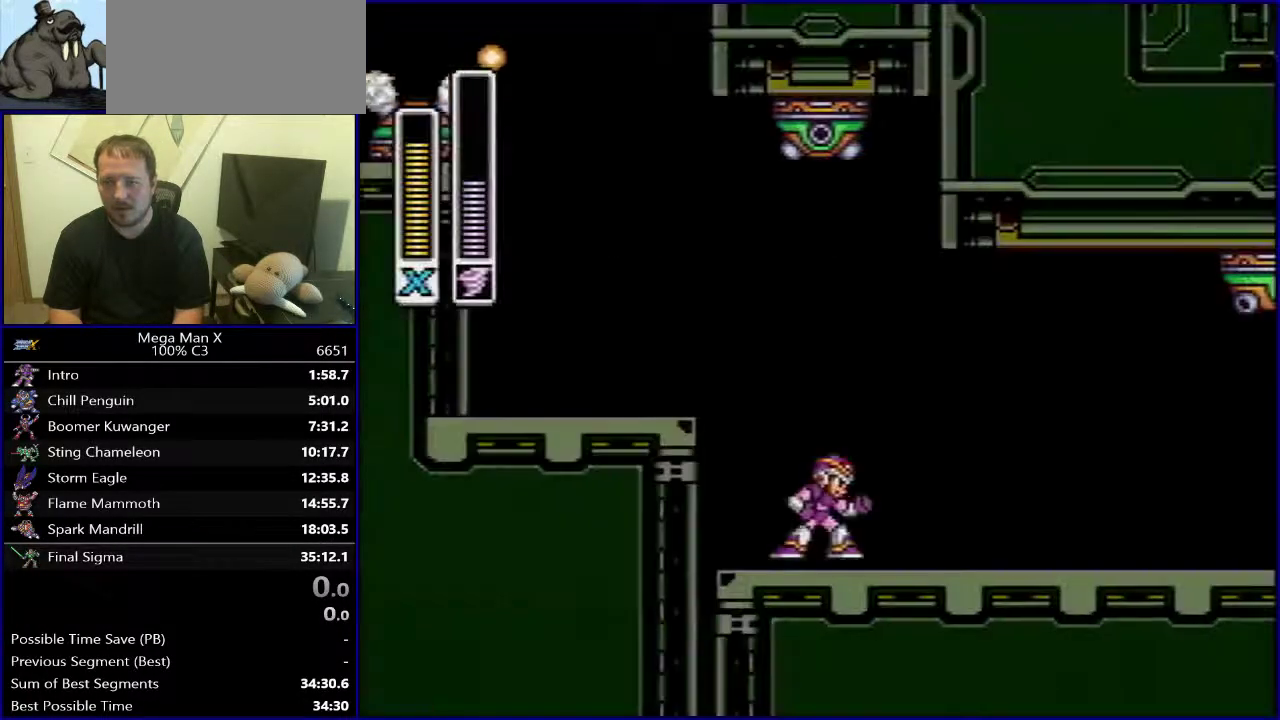
{"buttons": ["DPAD_RIGHT"], "events": [[283, "B", "down"], [450, "B", "up"]]}
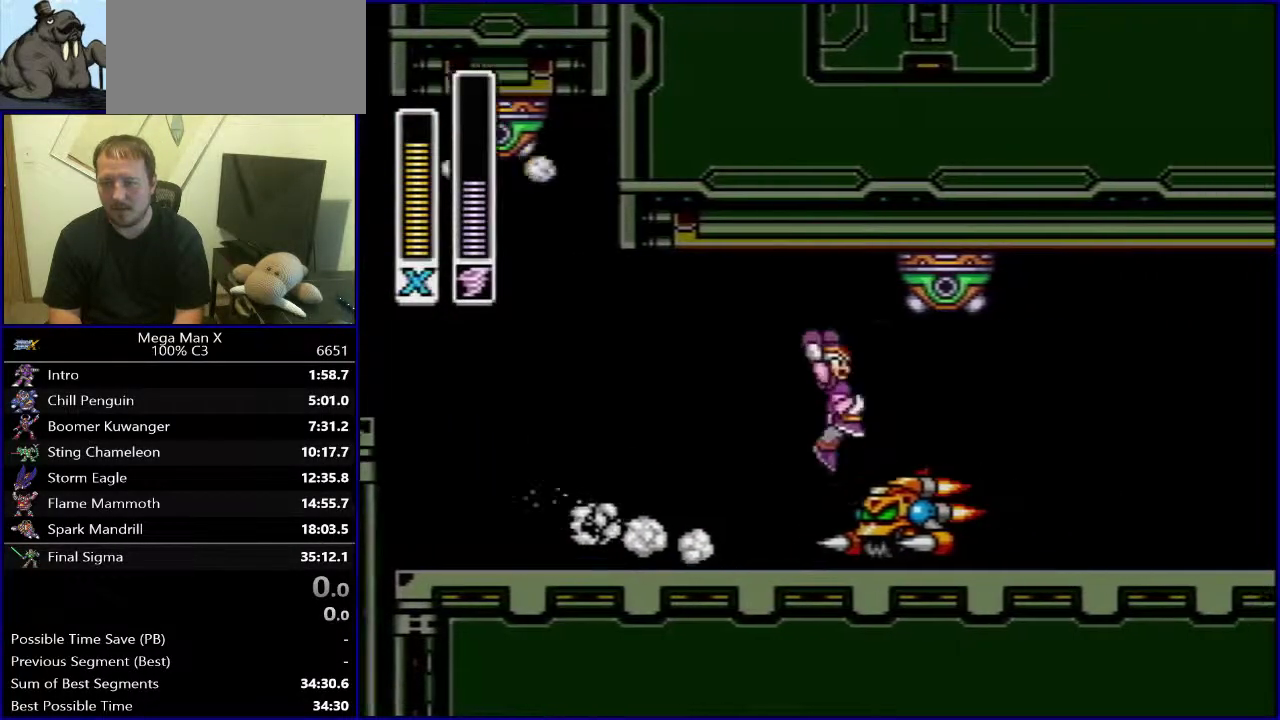
{"buttons": ["B", "DPAD_RIGHT"], "events": [[333, "B", "down"]]}
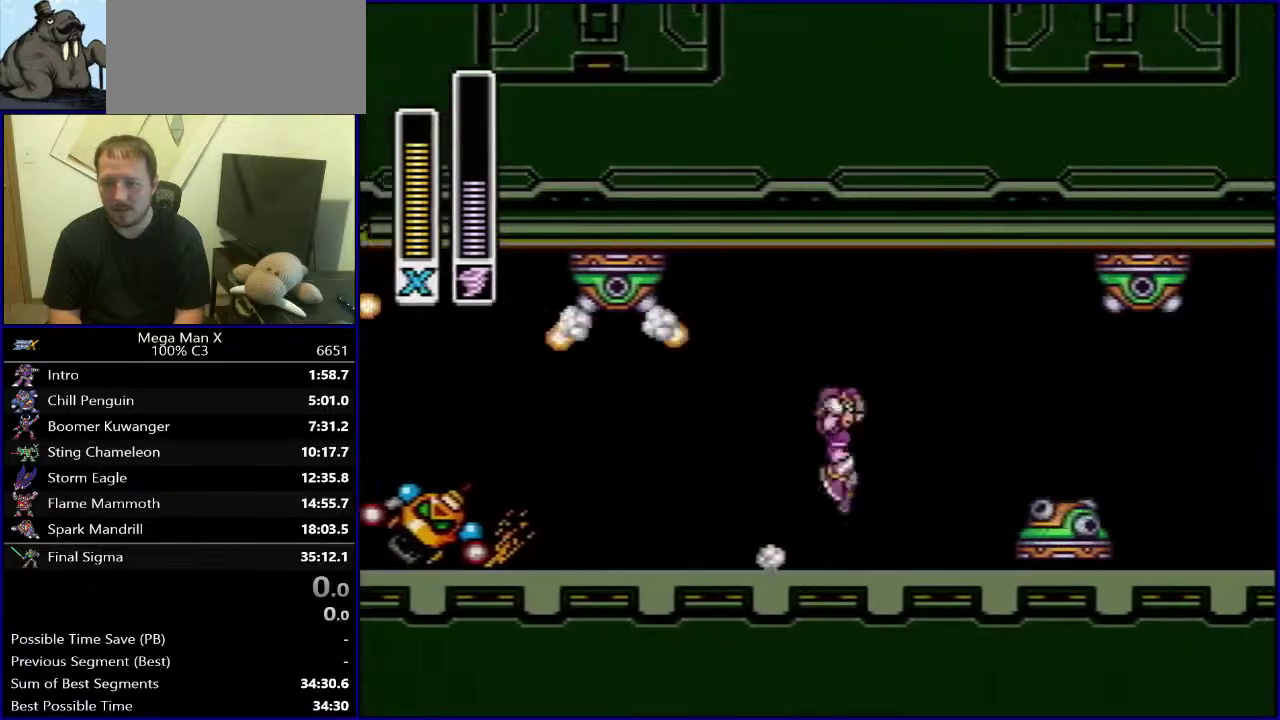
{"buttons": ["DPAD_RIGHT"], "events": [[133, "B", "up"]]}
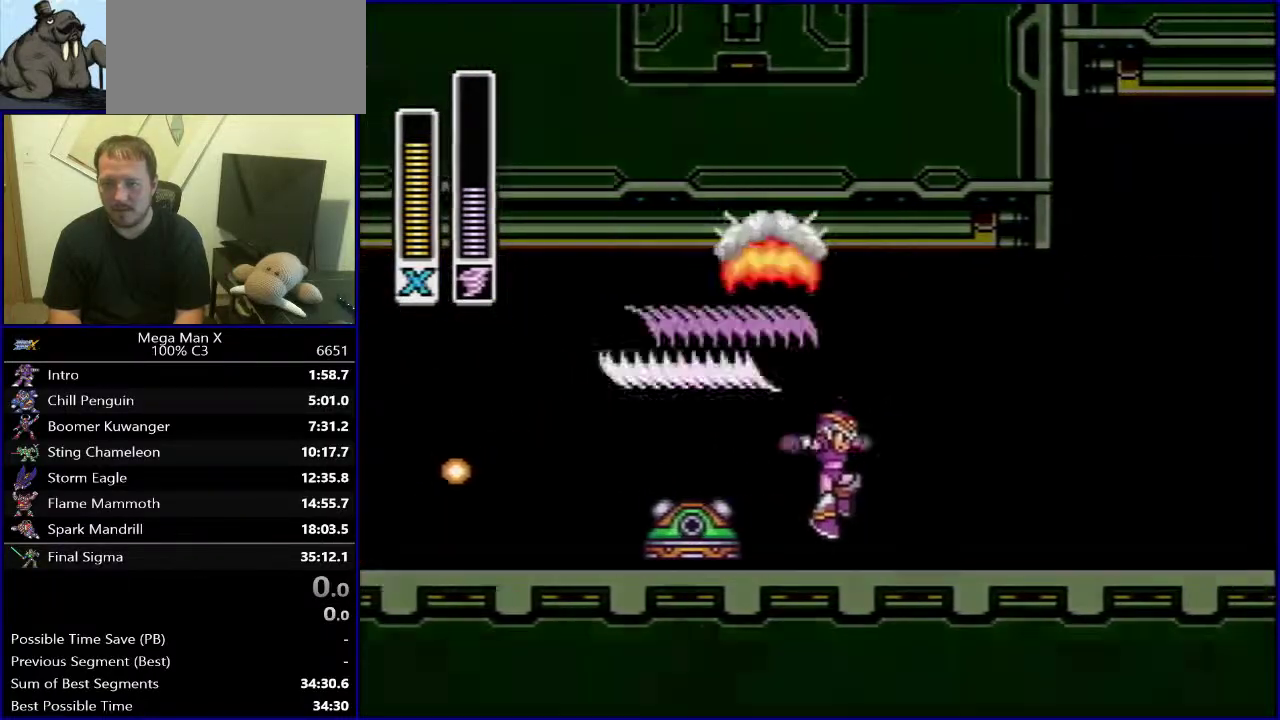
{"buttons": ["DPAD_RIGHT"], "events": [[267, "B", "down"], [500, "B", "up"]]}
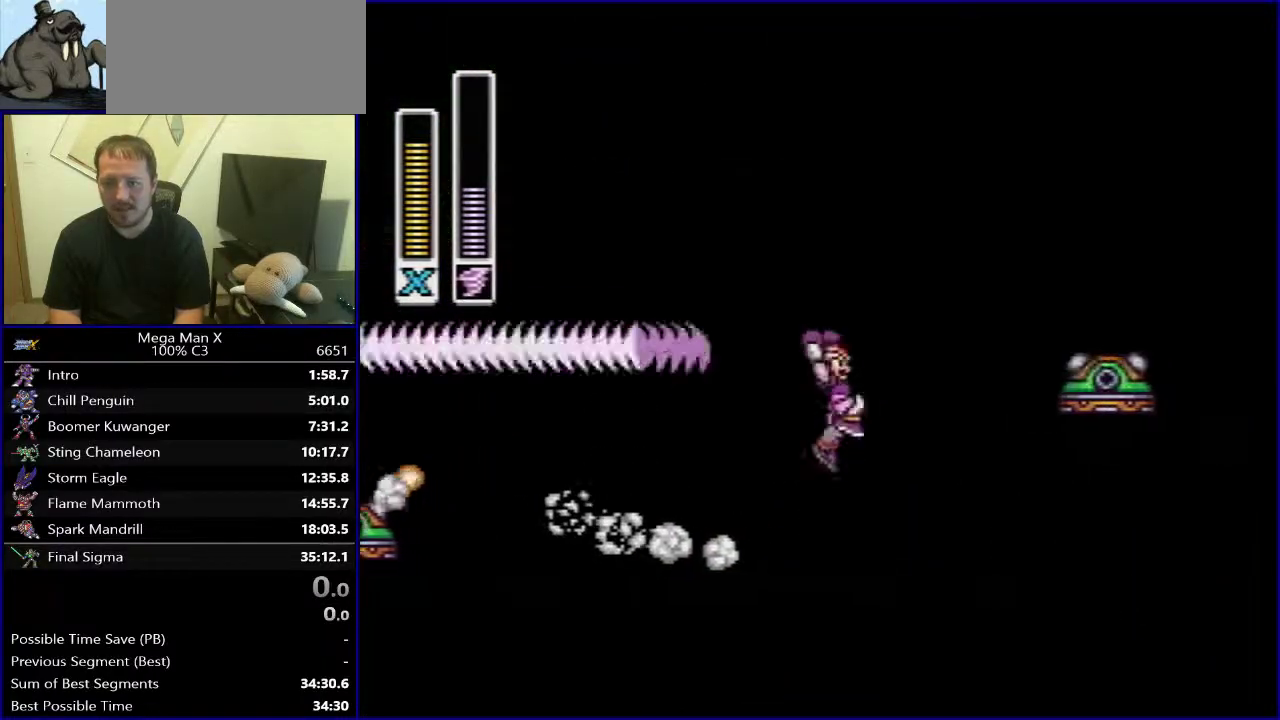
{"buttons": ["DPAD_LEFT"], "events": [[117, "B", "down"], [333, "DPAD_RIGHT", "up"], [400, "DPAD_LEFT", "down"], [450, "B", "up"]]}
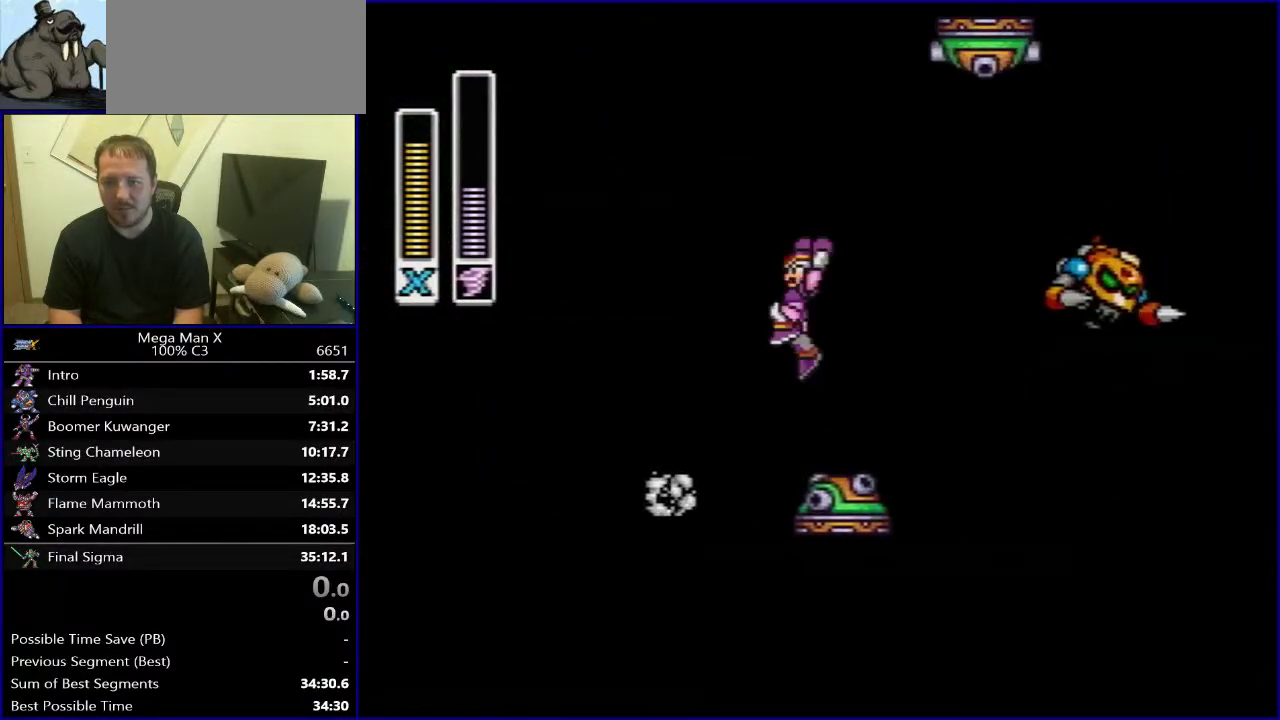
{"buttons": [], "events": [[317, "DPAD_LEFT", "up"]]}
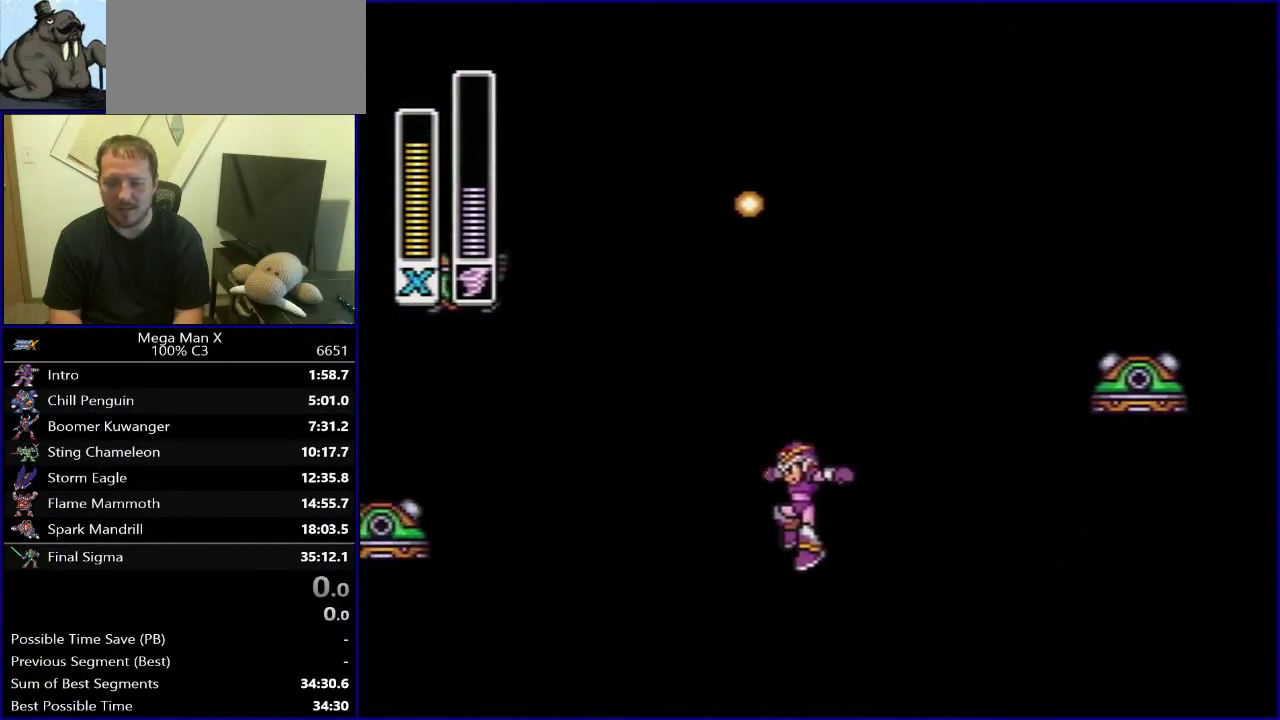
{"buttons": ["DPAD_RIGHT"], "events": [[167, "SELECT", "down"], [367, "SELECT", "up"], [500, "DPAD_RIGHT", "down"]]}